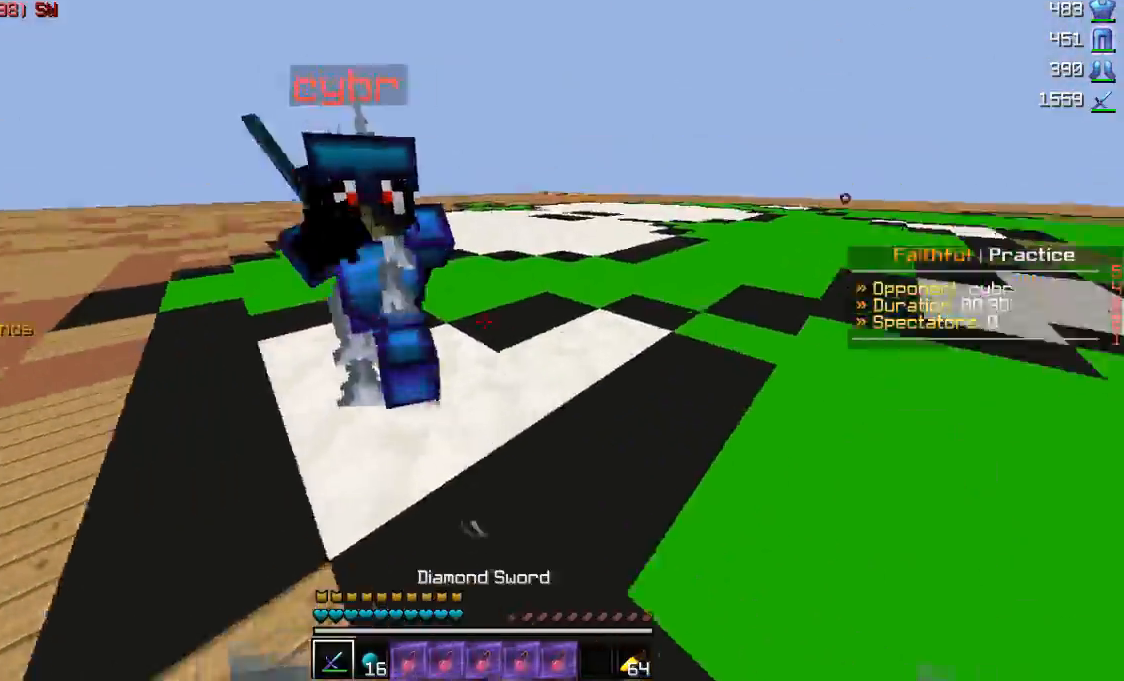
Gameplay with keyboard and mouse; each line is a JSON object with the keys and mouse buttons held at the frame after it. "events" lists presses ("down") and releases ("up") of "a", "d", "s", "w", "mouse_left" and "mouse_right" between this image and that frame as [ms after this image, input, new state], when the widget could be followed in between. "mouse_left", "mouse_right" = the "left", "right" buttons of the "mouse" list. No other keys are recorded. Fast repeated clicks can show as one long hold. Mouse movement is not recorded.
{"keys": ["w"], "mouse": [], "events": [[133, "a", "down"], [133, "mouse_left", "down"], [233, "mouse_left", "up"], [233, "w", "up"], [383, "mouse_left", "down"], [383, "w", "down"], [433, "a", "up"], [433, "mouse_left", "up"]]}
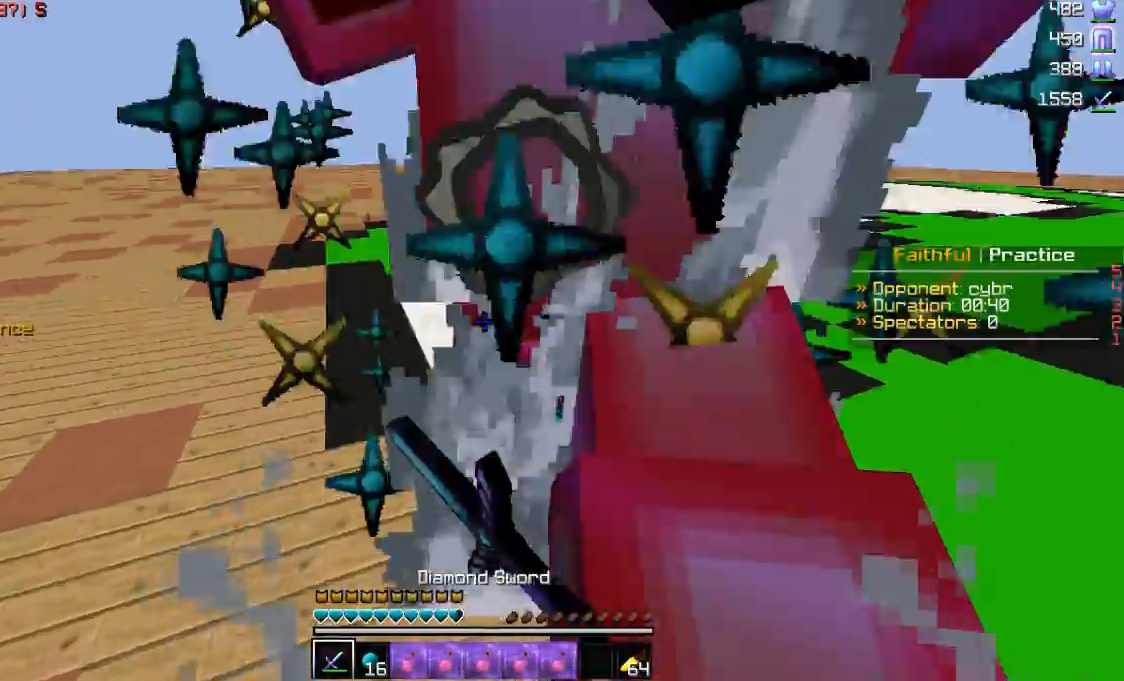
{"keys": ["w"], "mouse": ["left"], "events": [[33, "mouse_left", "down"], [83, "d", "down"], [133, "mouse_left", "up"], [167, "a", "down"], [183, "d", "up"], [183, "mouse_left", "down"], [233, "mouse_left", "up"], [283, "mouse_left", "down"], [283, "w", "up"], [433, "a", "up"], [433, "mouse_left", "up"], [433, "w", "down"], [483, "mouse_left", "down"]]}
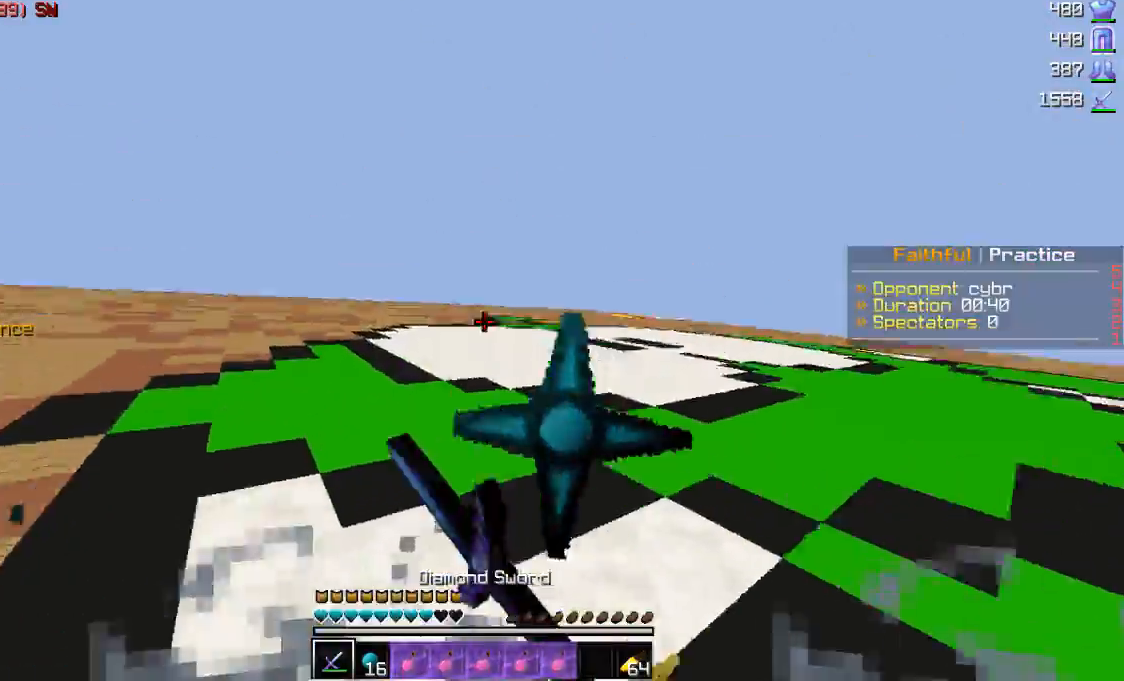
{"keys": ["a", "w"], "mouse": [], "events": [[33, "mouse_left", "up"], [83, "mouse_left", "down"], [333, "mouse_left", "up"], [433, "a", "down"]]}
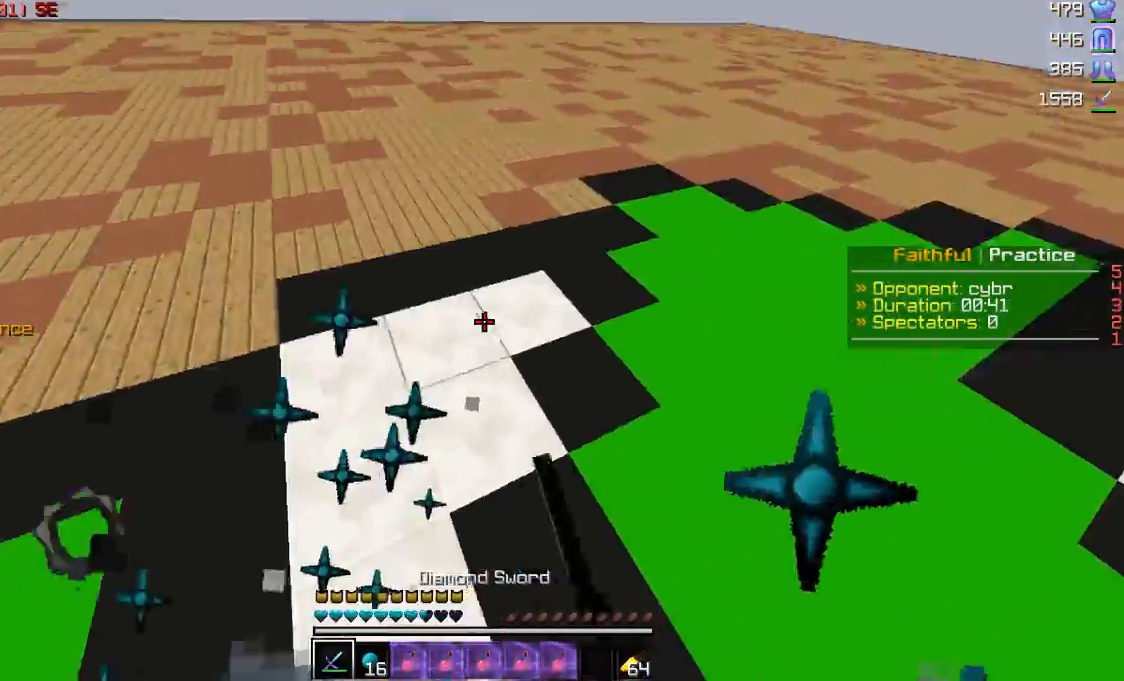
{"keys": ["a", "w"], "mouse": [], "events": []}
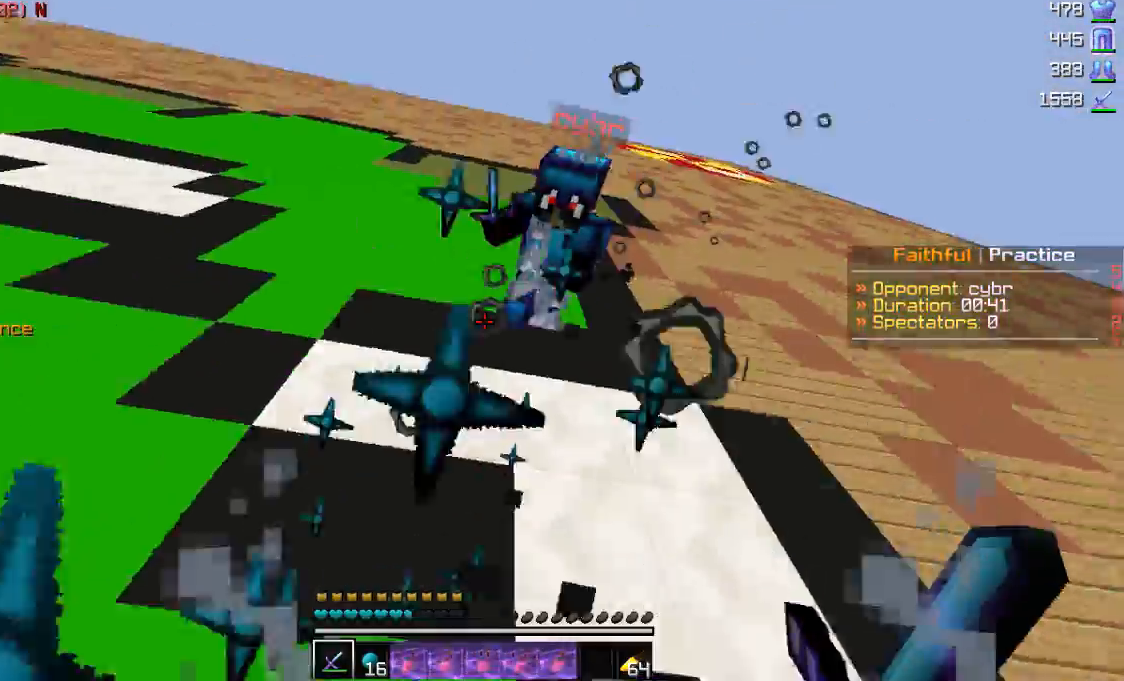
{"keys": ["w"], "mouse": ["left"], "events": [[33, "a", "up"], [283, "mouse_left", "down"], [383, "mouse_left", "up"], [433, "mouse_left", "down"]]}
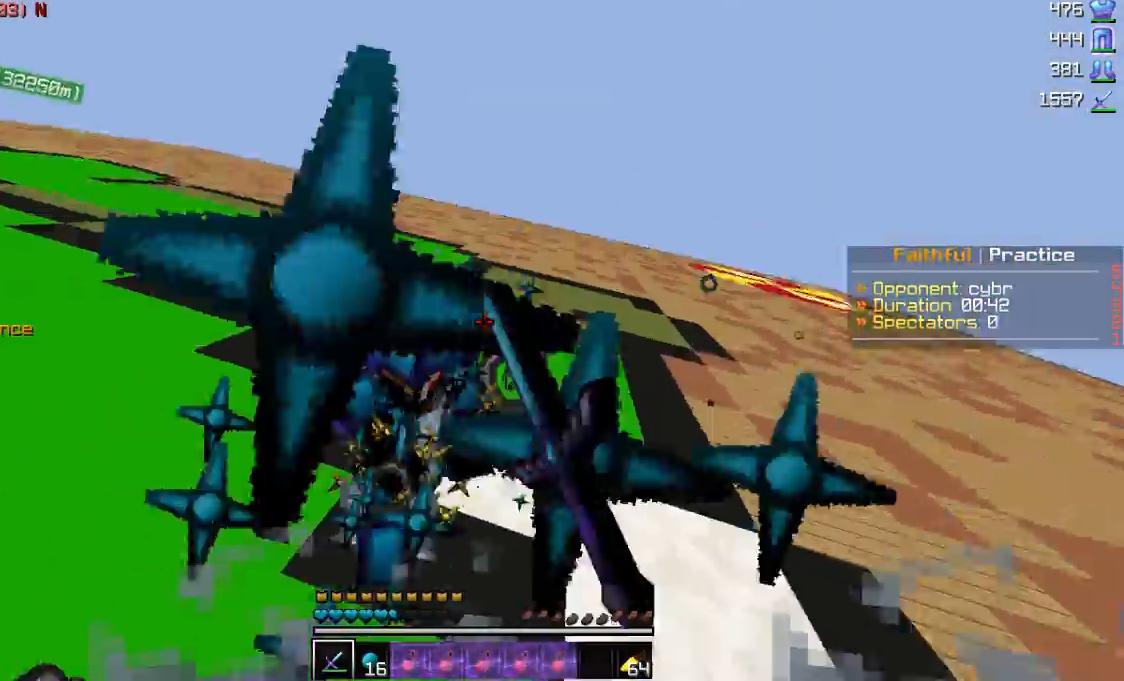
{"keys": ["w"], "mouse": ["left"], "events": [[133, "mouse_left", "up"], [183, "mouse_left", "down"], [383, "a", "down"], [383, "mouse_left", "up"], [433, "a", "up"], [433, "mouse_left", "down"]]}
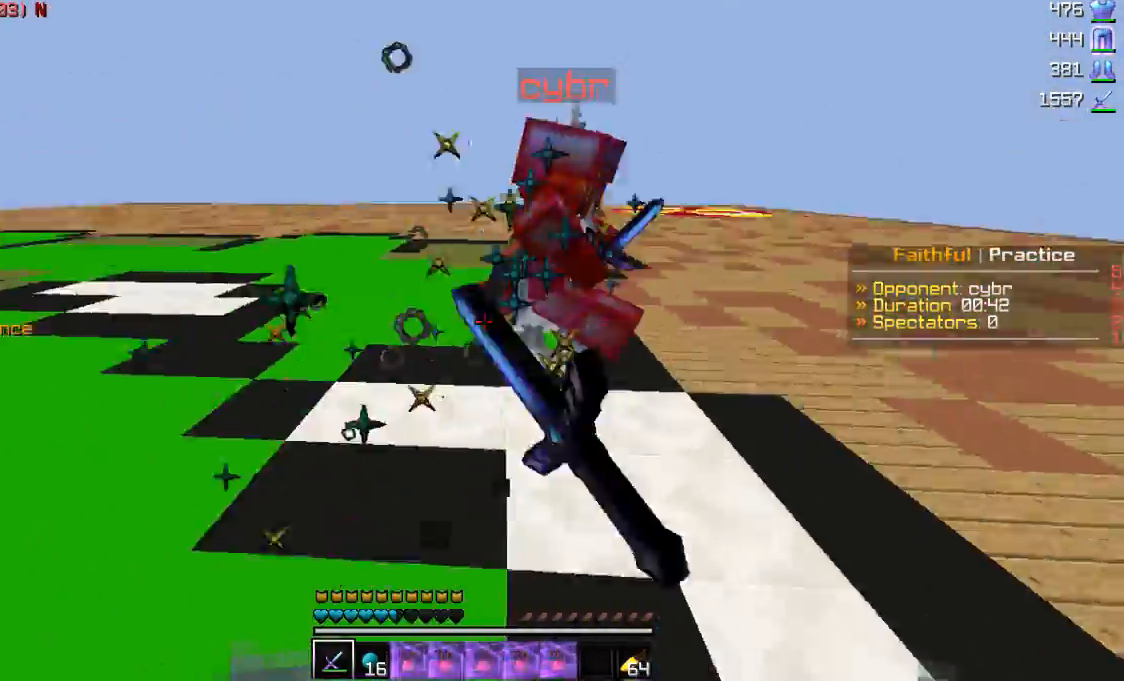
{"keys": ["a"], "mouse": ["left"], "events": [[133, "mouse_left", "up"], [183, "mouse_left", "down"], [233, "d", "down"], [383, "w", "up"], [433, "a", "down"], [433, "mouse_left", "up"], [483, "d", "up"], [483, "mouse_left", "down"]]}
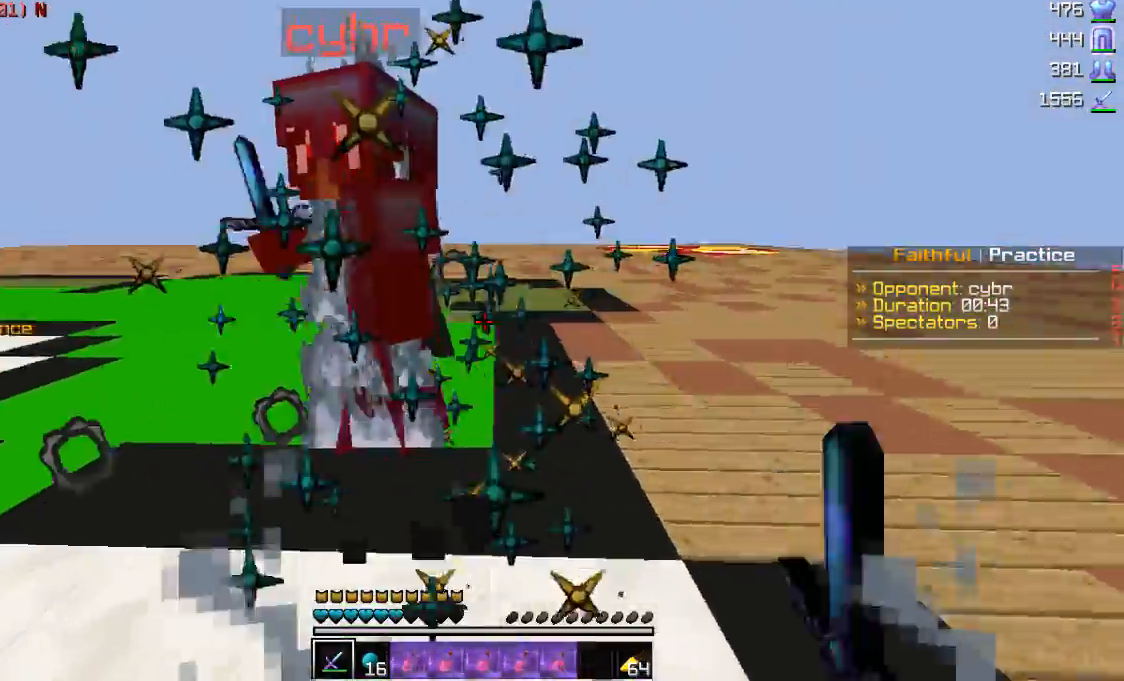
{"keys": ["a"], "mouse": [], "events": [[33, "mouse_left", "up"], [83, "w", "down"], [133, "a", "up"], [183, "mouse_left", "down"], [233, "d", "down"], [233, "mouse_left", "up"], [283, "mouse_left", "down"], [383, "a", "down"], [383, "d", "up"], [433, "mouse_left", "up"], [433, "w", "up"]]}
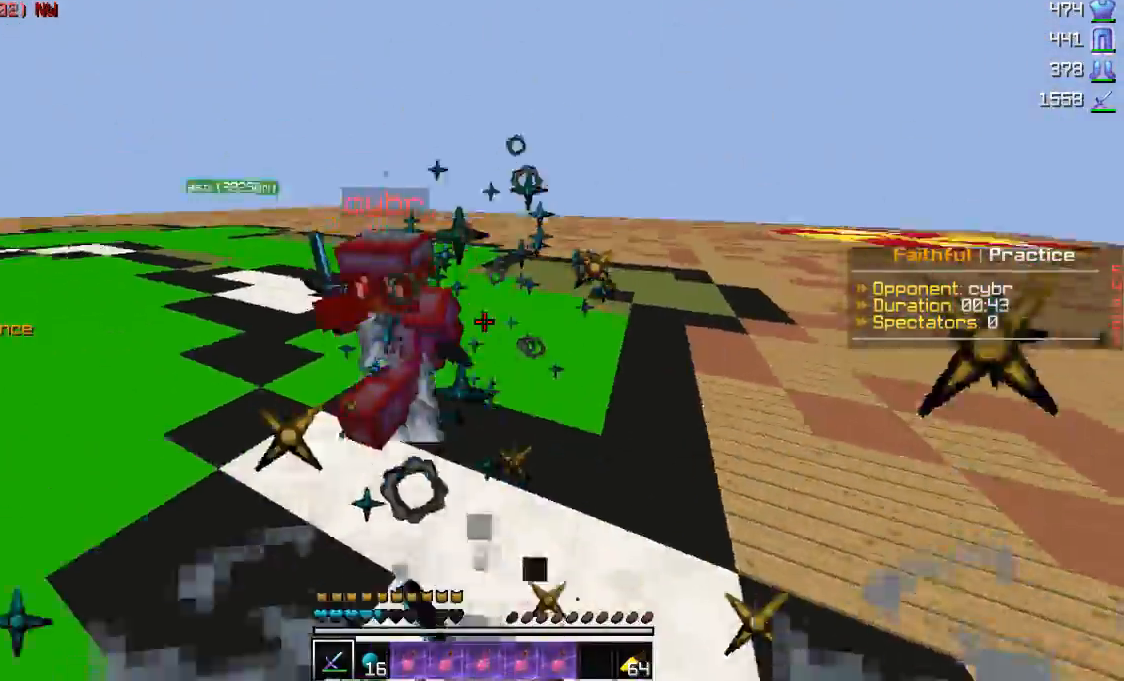
{"keys": ["a", "w"], "mouse": [], "events": [[33, "mouse_left", "down"], [33, "w", "down"], [83, "a", "up"], [83, "mouse_left", "up"], [133, "mouse_left", "down"], [183, "mouse_left", "up"], [233, "mouse_left", "down"], [283, "a", "down"], [417, "mouse_left", "up"]]}
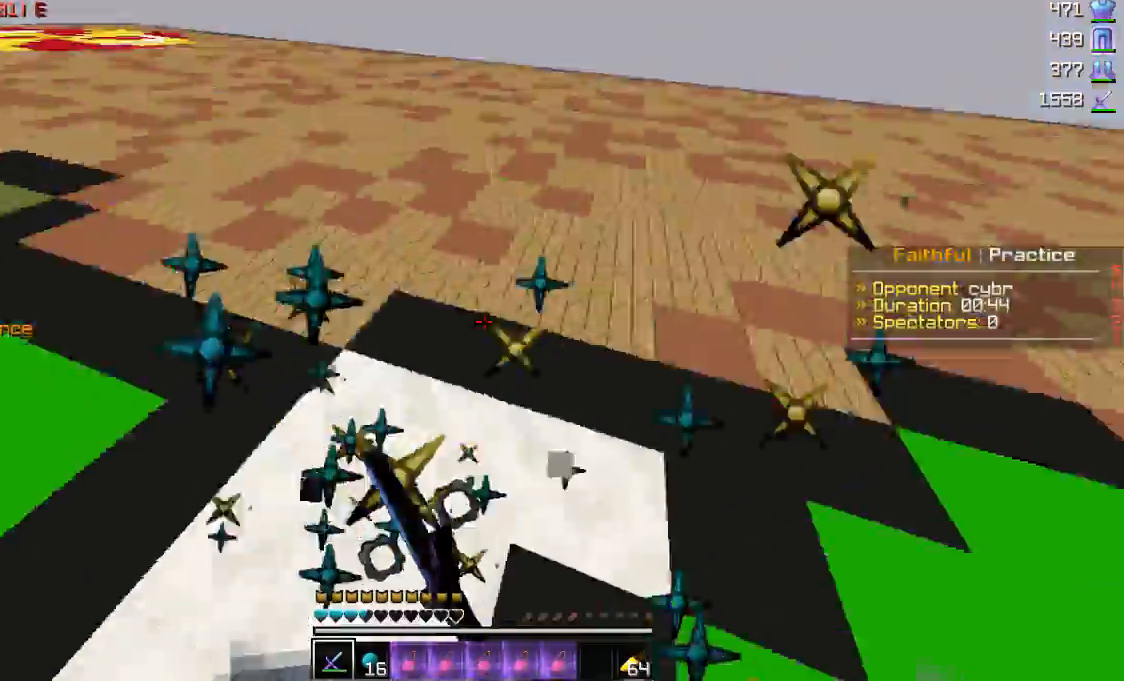
{"keys": ["w"], "mouse": [], "events": [[33, "a", "up"], [83, "mouse_right", "down"], [233, "mouse_right", "up"], [283, "mouse_right", "down"], [483, "mouse_right", "up"]]}
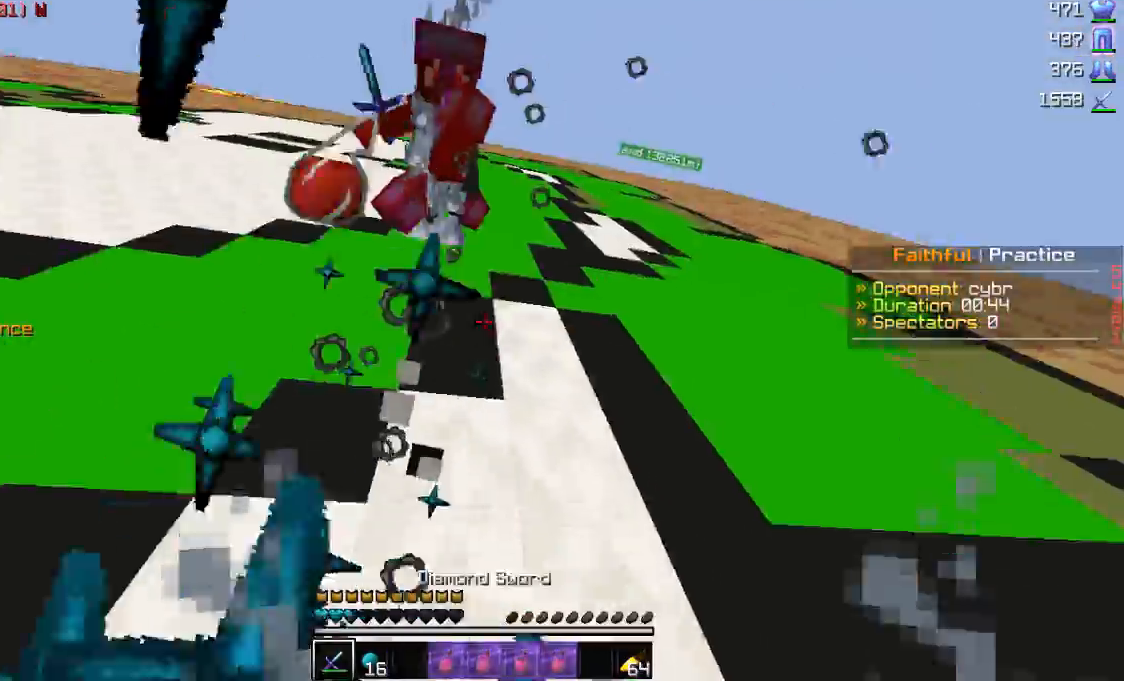
{"keys": ["a", "w"], "mouse": ["left"], "events": [[233, "a", "down"], [283, "mouse_left", "down"], [383, "a", "up"], [483, "a", "down"]]}
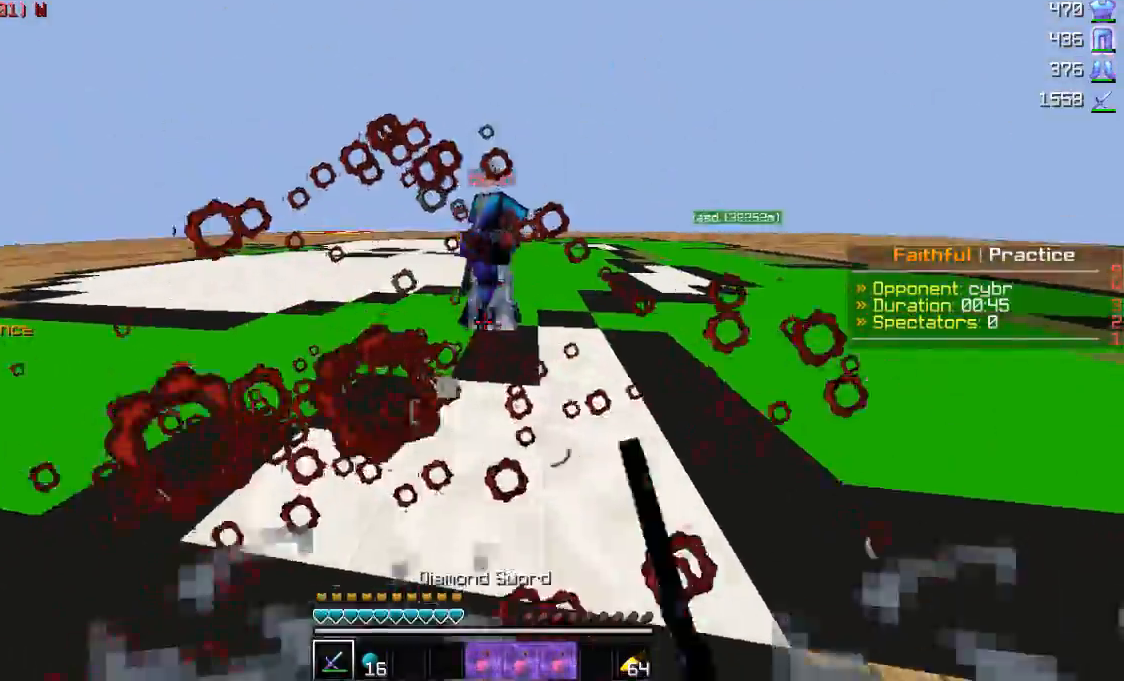
{"keys": ["a", "w"], "mouse": [], "events": [[83, "mouse_left", "up"], [133, "mouse_left", "down"], [183, "mouse_left", "up"], [233, "a", "up"], [333, "mouse_left", "down"], [383, "a", "down"], [433, "mouse_left", "up"]]}
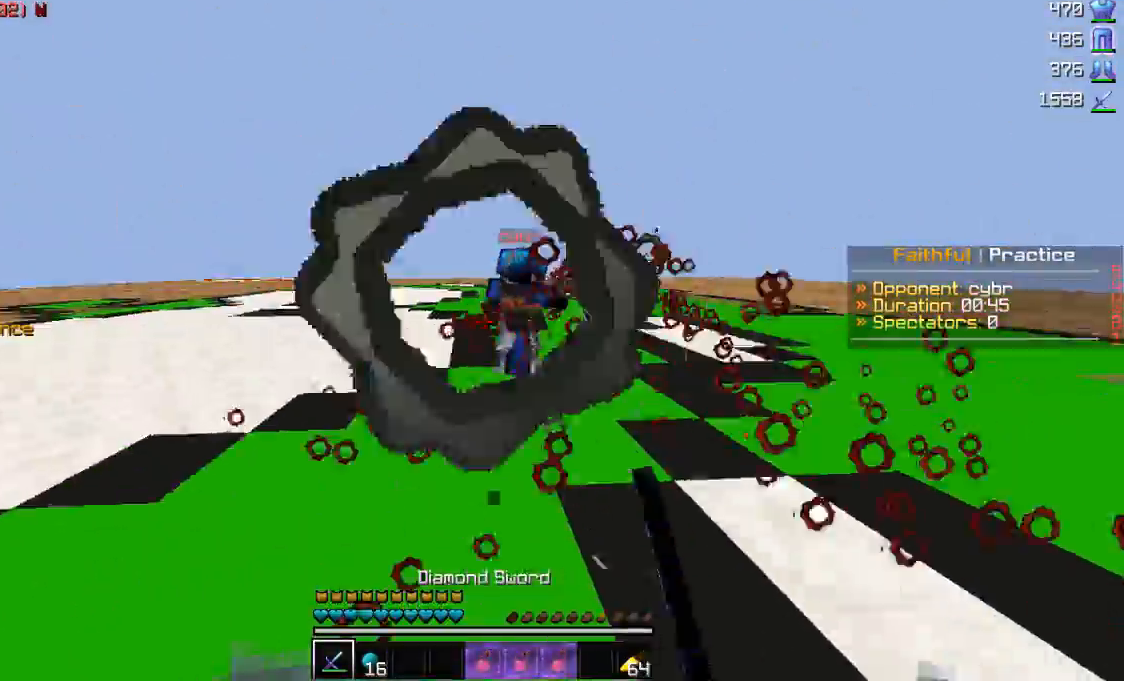
{"keys": ["a", "w"], "mouse": ["left"], "events": [[83, "a", "up"], [183, "mouse_left", "down"], [233, "mouse_left", "up"], [283, "a", "down"], [333, "mouse_left", "down"], [383, "mouse_left", "up"], [433, "mouse_left", "down"]]}
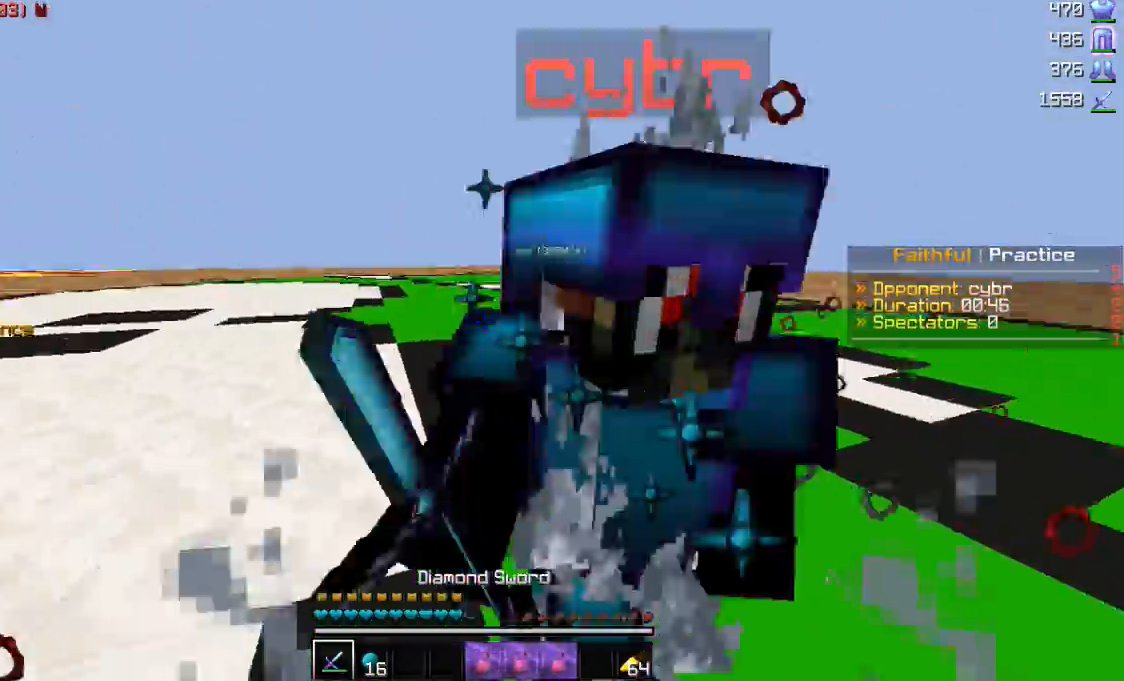
{"keys": ["a", "d", "w"], "mouse": [], "events": [[83, "d", "down"], [133, "a", "up"], [133, "mouse_left", "up"], [133, "w", "up"], [283, "mouse_left", "down"], [350, "mouse_left", "up"], [383, "mouse_left", "down"], [433, "w", "down"], [483, "a", "down"], [483, "mouse_left", "up"]]}
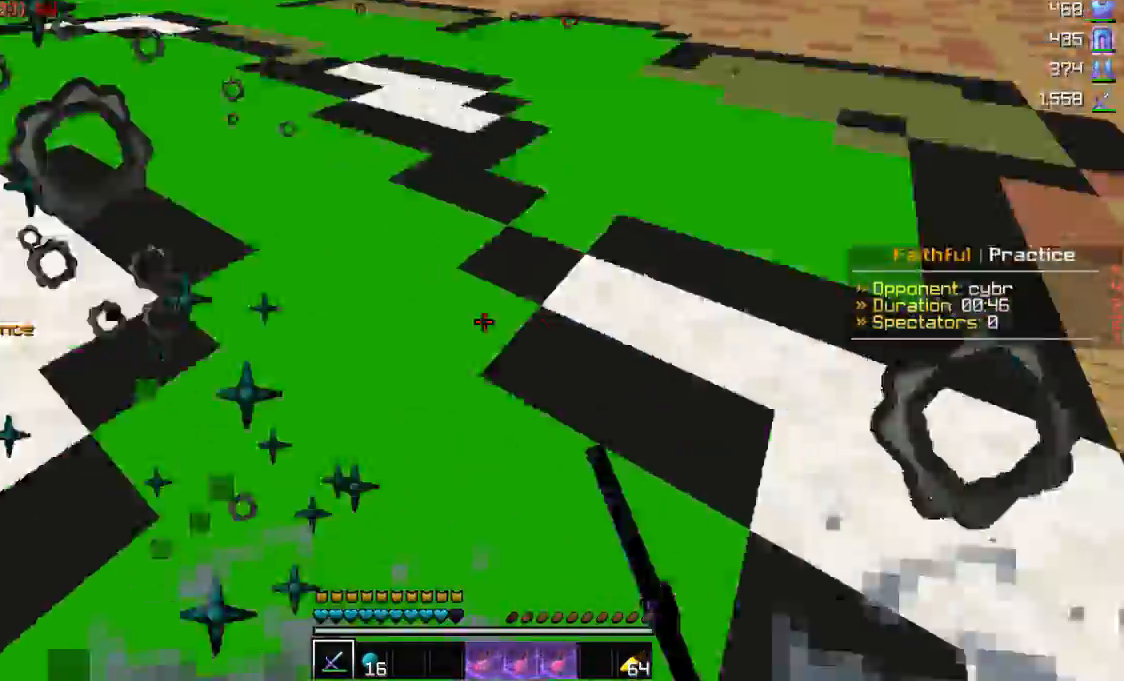
{"keys": ["a", "w"], "mouse": [], "events": [[33, "d", "up"], [133, "mouse_left", "down"], [283, "mouse_left", "up"], [333, "a", "up"], [333, "mouse_left", "down"], [333, "mouse_right", "down"], [433, "mouse_right", "up"], [483, "a", "down"], [483, "mouse_left", "up"]]}
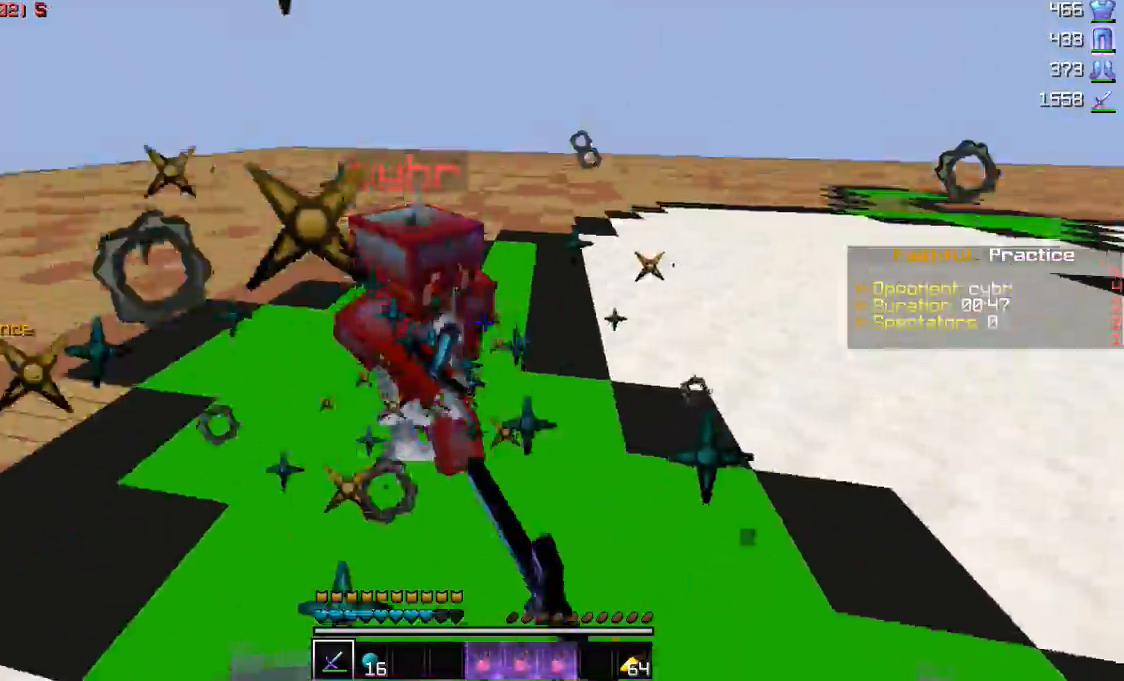
{"keys": ["w"], "mouse": ["left"], "events": [[83, "mouse_left", "down"], [233, "mouse_left", "up"], [283, "mouse_left", "down"], [333, "mouse_left", "up"], [383, "a", "up"], [383, "mouse_left", "down"]]}
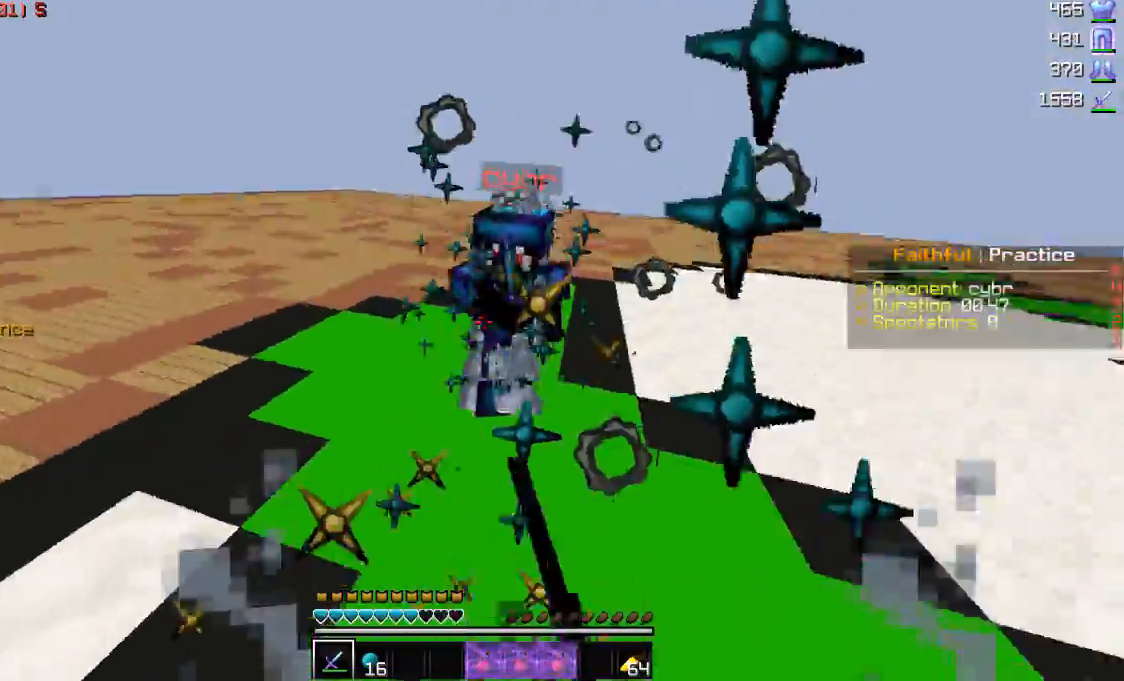
{"keys": ["a", "w"], "mouse": ["left"], "events": [[83, "a", "down"], [133, "mouse_left", "up"], [183, "mouse_left", "down"], [233, "a", "up"], [350, "mouse_left", "up"], [383, "mouse_left", "down"], [433, "a", "down"]]}
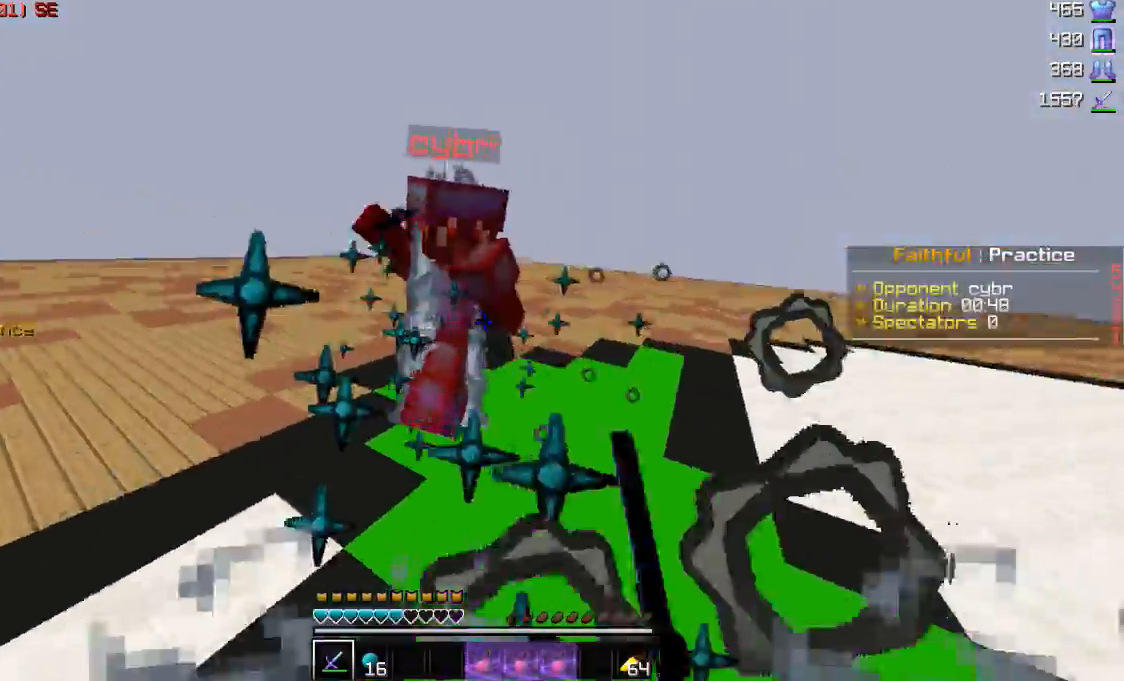
{"keys": ["w"], "mouse": [], "events": [[83, "mouse_left", "up"], [133, "a", "up"], [133, "mouse_right", "down"], [183, "mouse_left", "down"], [183, "mouse_right", "up"], [233, "mouse_left", "up"], [333, "mouse_left", "down"], [333, "mouse_right", "down"], [383, "mouse_right", "up"], [433, "mouse_left", "up"]]}
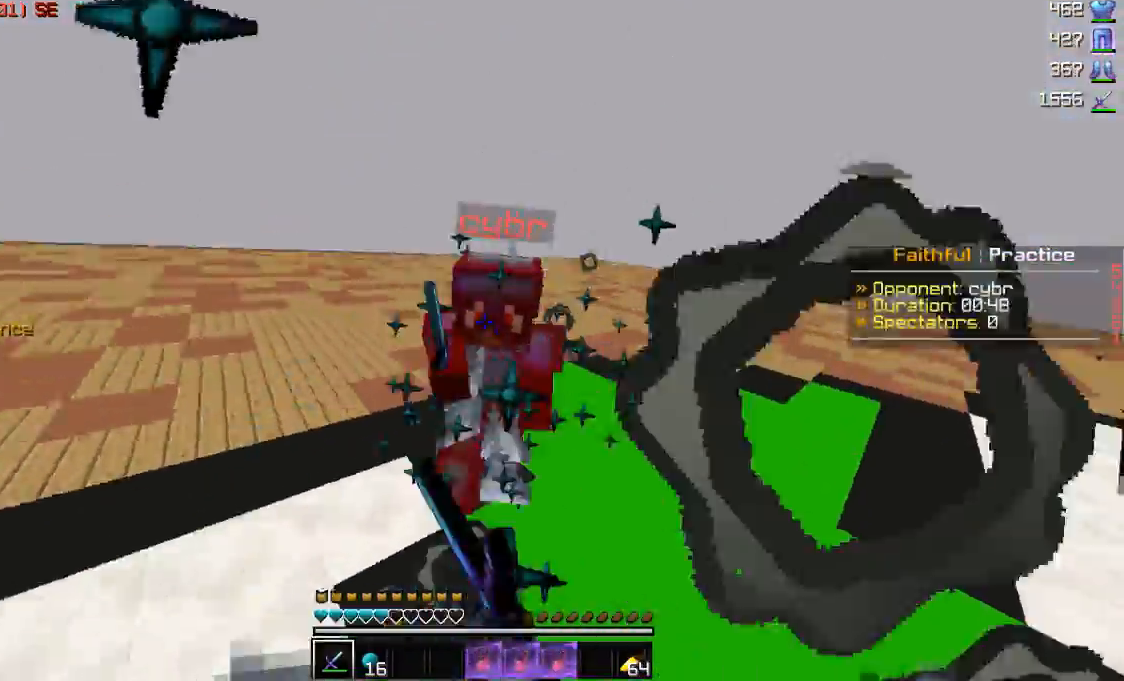
{"keys": ["w"], "mouse": ["left"], "events": [[33, "mouse_left", "down"], [33, "mouse_right", "down"], [83, "mouse_left", "up"], [83, "mouse_right", "up"], [133, "mouse_left", "down"], [183, "mouse_left", "up"], [233, "mouse_left", "down"], [383, "mouse_left", "up"], [433, "mouse_left", "down"]]}
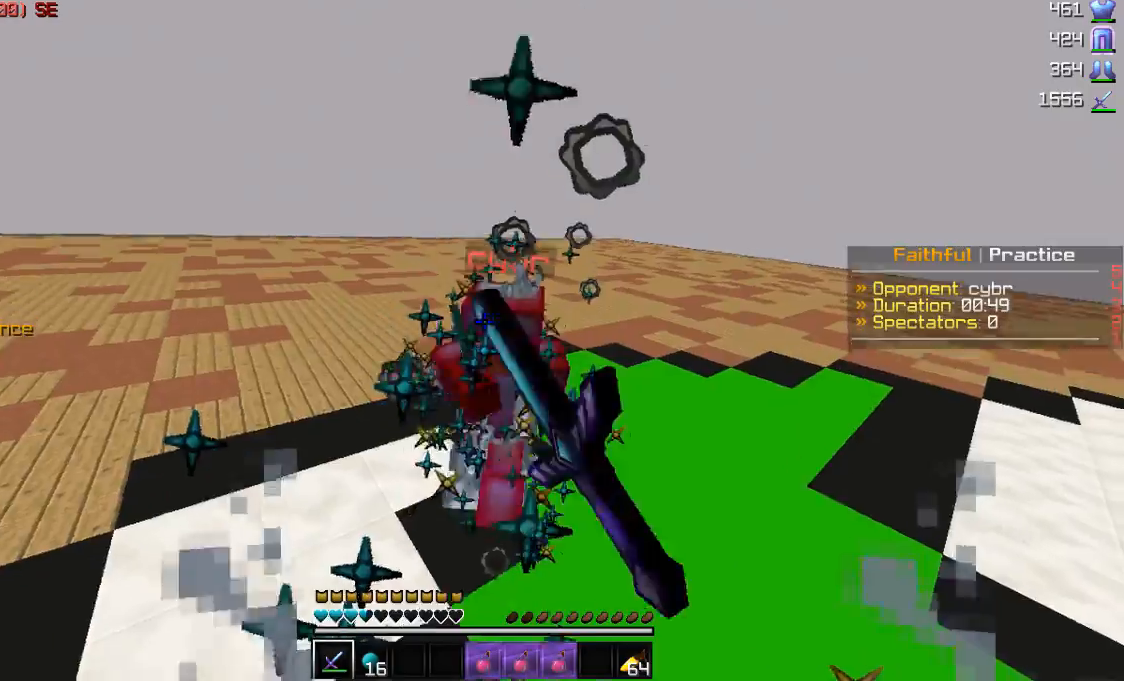
{"keys": ["w"], "mouse": ["left"], "events": [[83, "mouse_left", "up"], [133, "mouse_left", "down"], [283, "mouse_left", "up"], [383, "mouse_left", "down"]]}
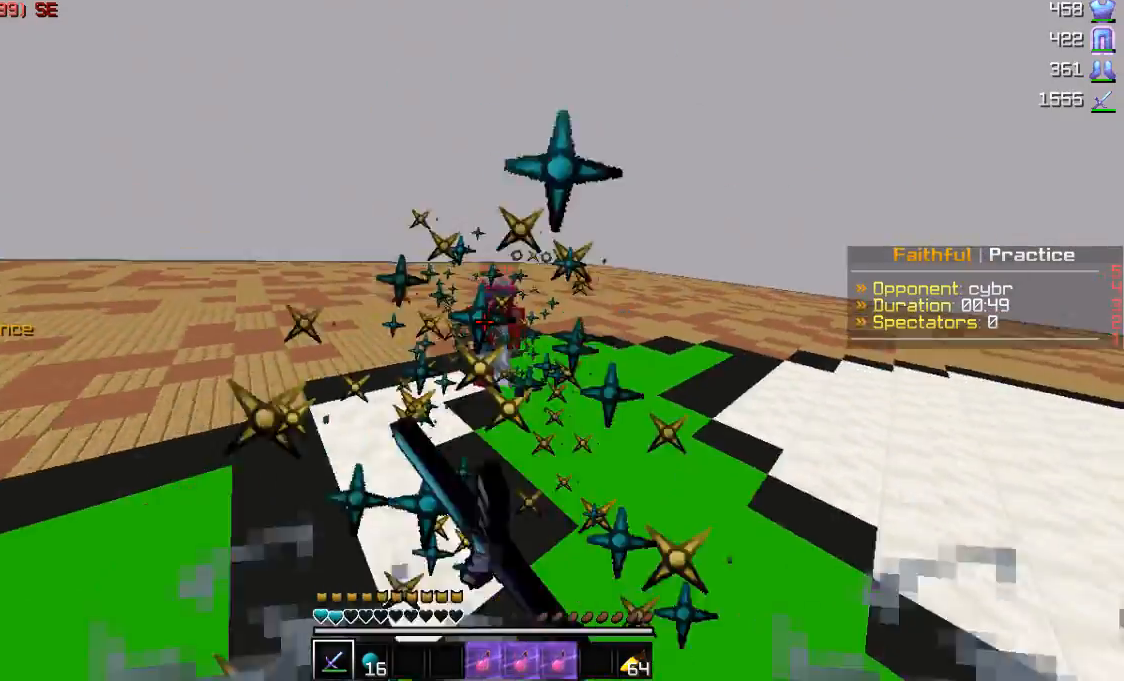
{"keys": ["w"], "mouse": ["right"], "events": [[33, "mouse_left", "up"], [83, "mouse_left", "down"], [133, "mouse_left", "up"], [183, "mouse_left", "down"], [217, "mouse_left", "up"], [383, "mouse_right", "down"]]}
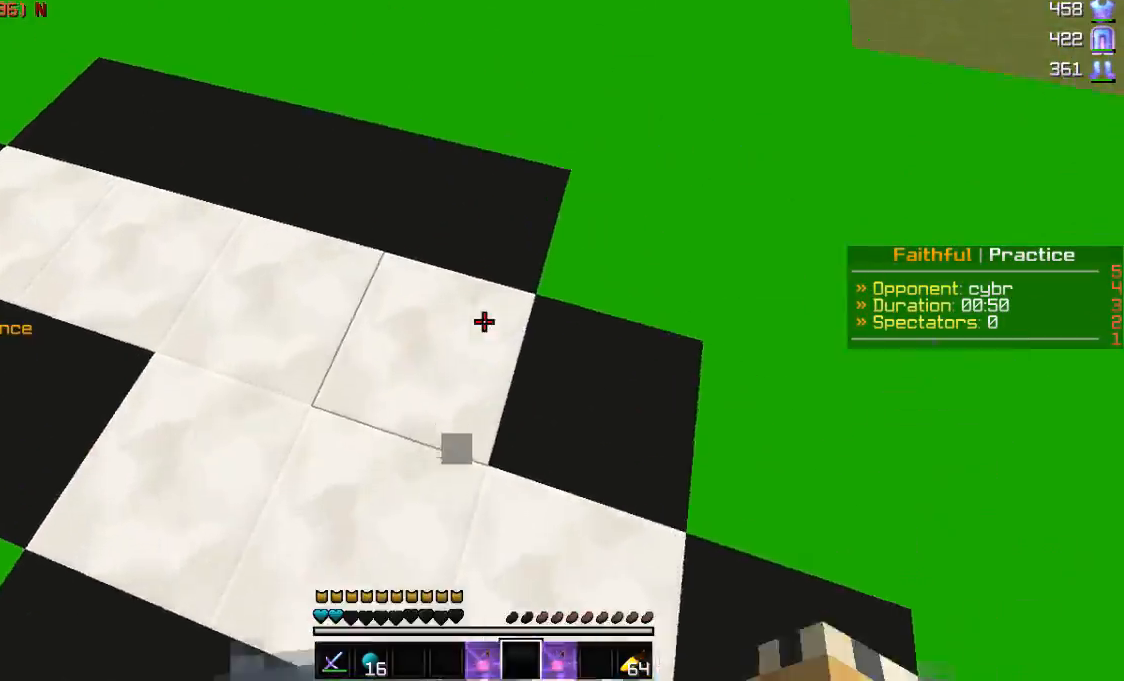
{"keys": ["w"], "mouse": ["right"], "events": [[183, "mouse_right", "up"], [283, "mouse_right", "down"], [383, "mouse_right", "up"], [433, "mouse_right", "down"]]}
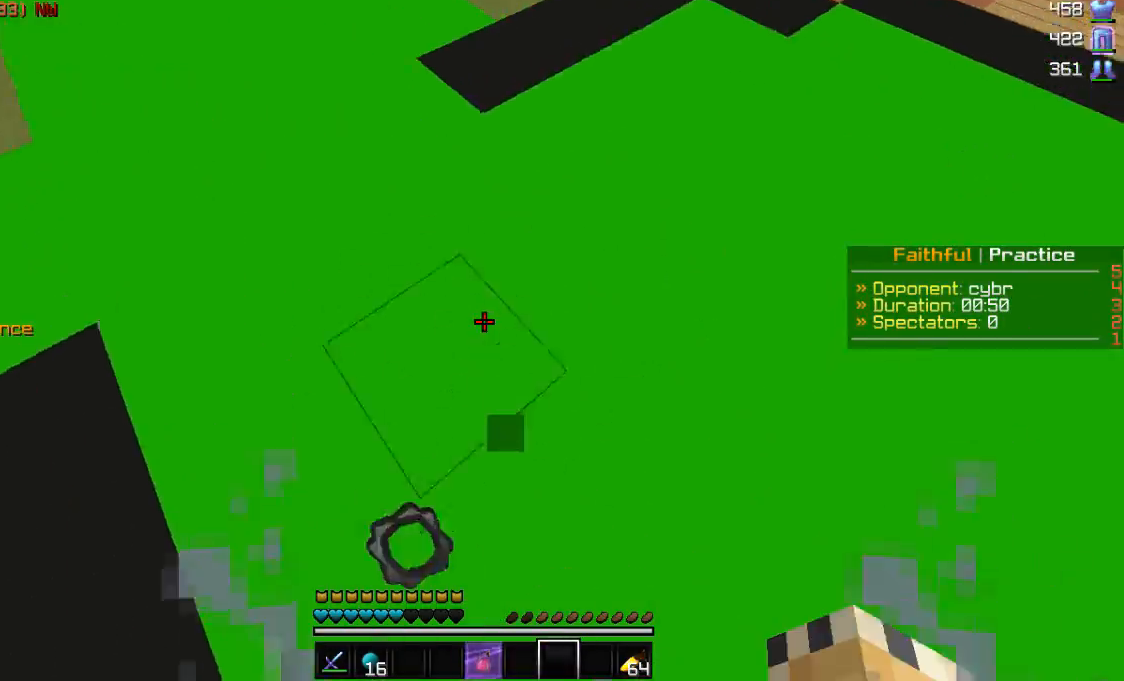
{"keys": ["w"], "mouse": [], "events": [[83, "mouse_right", "up"]]}
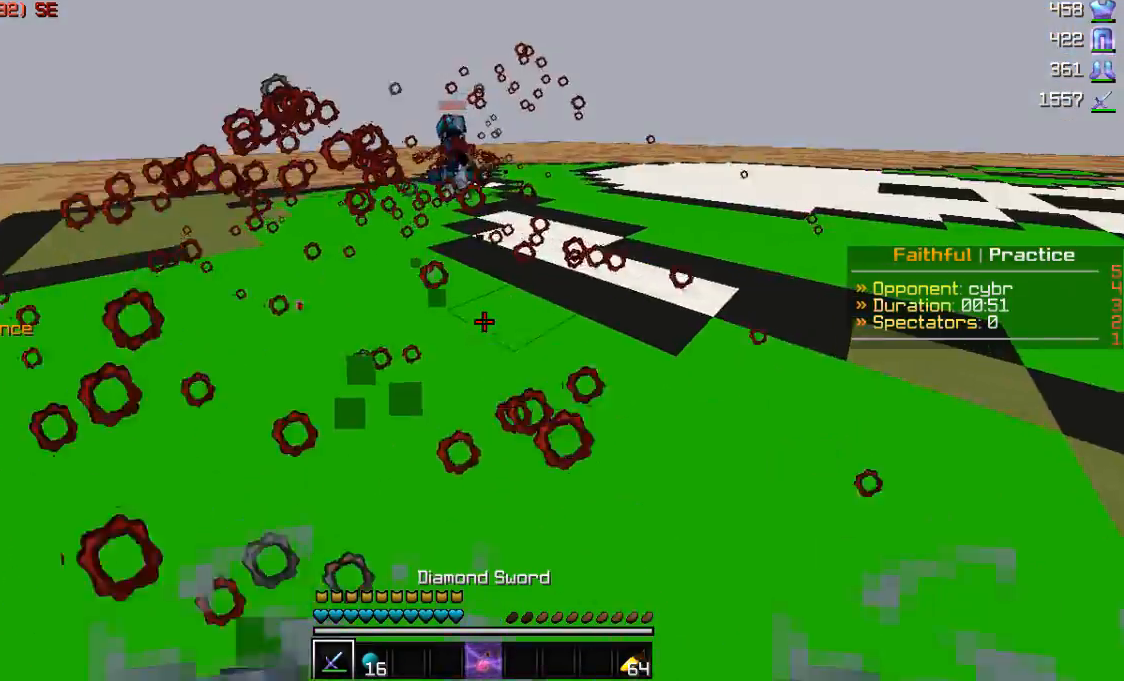
{"keys": ["a", "w"], "mouse": [], "events": [[33, "a", "down"], [283, "a", "up"], [383, "a", "down"], [433, "mouse_left", "down"], [483, "mouse_left", "up"]]}